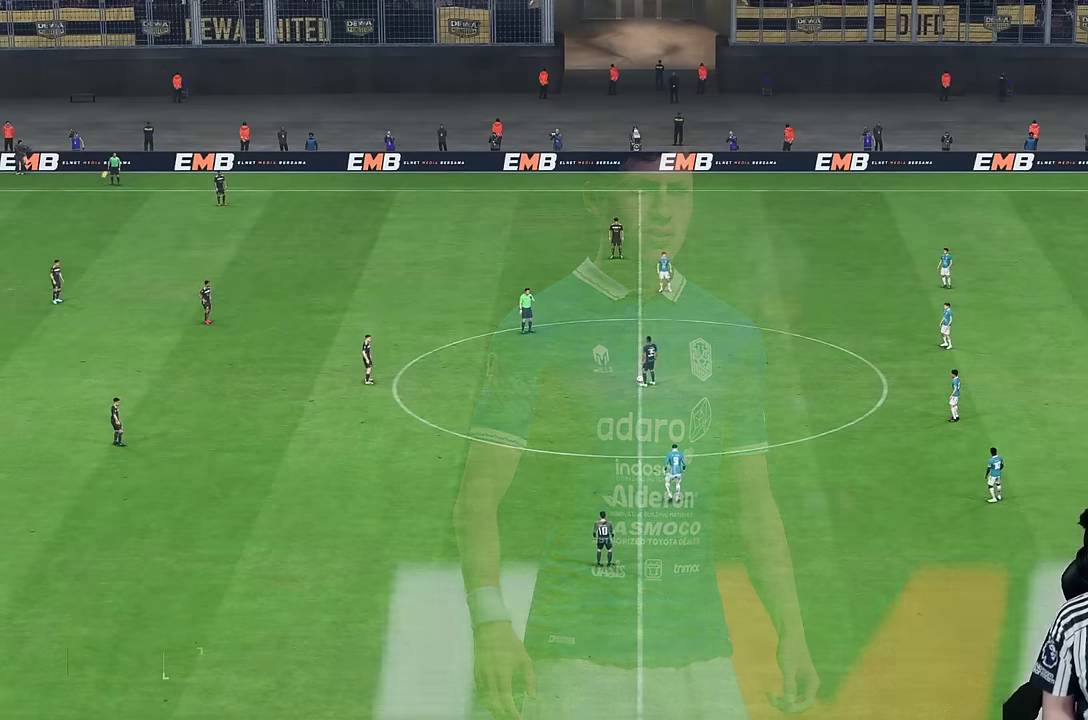
Gameplay with a controller (PlayStation layout); each line is a JSON object with the inputs held at the frame after it. "events" lists button and stick changes between this image and that frame as [ms after this image, input, new state], when the widget could be followed in between. Not read: L3 R3.
{"buttons": [], "left_stick": "center", "right_stick": "center", "events": []}
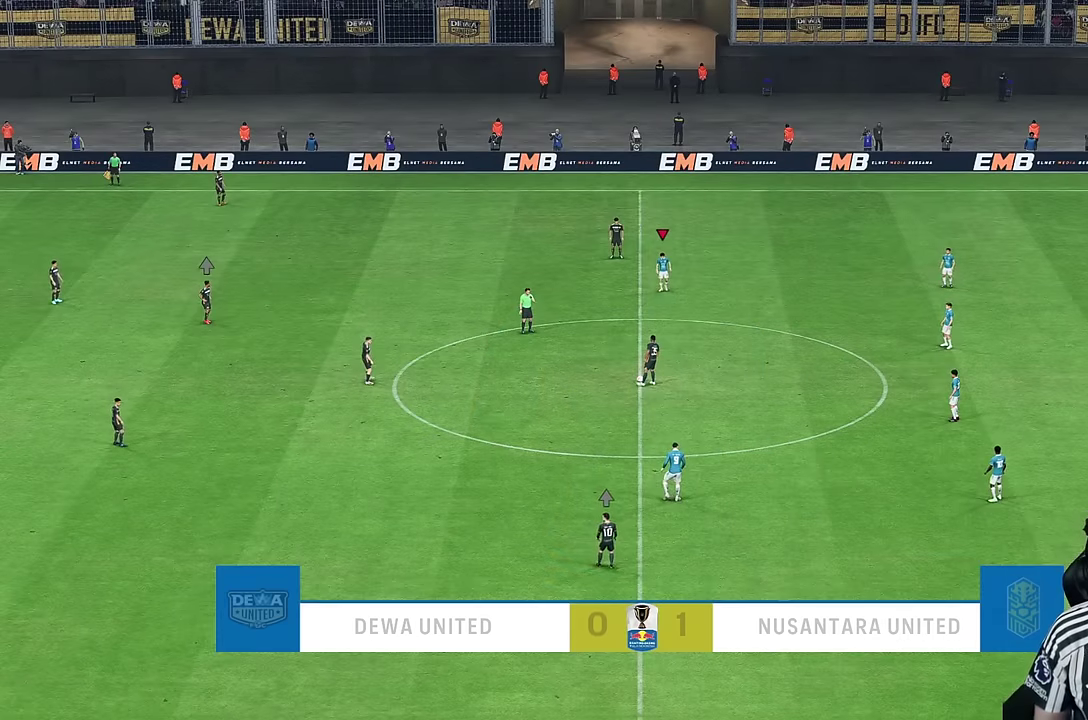
{"buttons": [], "left_stick": "left", "right_stick": "center", "events": [[100, "left_stick", "down"], [166, "right_stick", "down-left"], [250, "right_stick", "center"], [383, "left_stick", "left"]]}
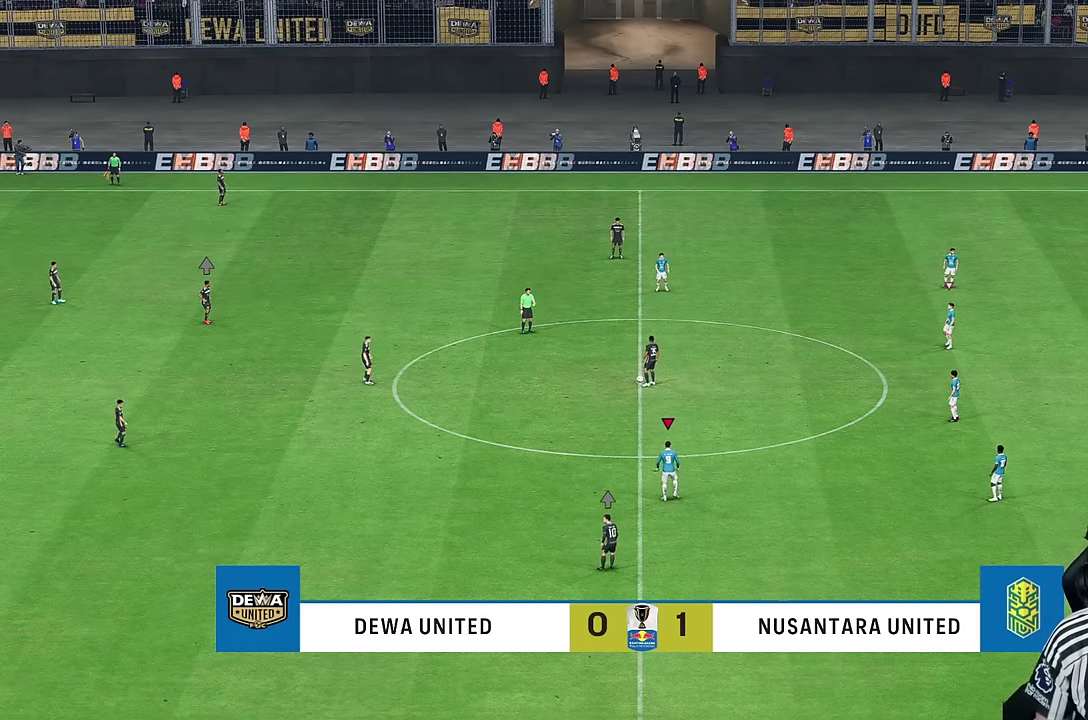
{"buttons": [], "left_stick": "down-left", "right_stick": "center", "events": [[116, "left_stick", "down-left"], [133, "right_stick", "left"], [250, "right_stick", "center"]]}
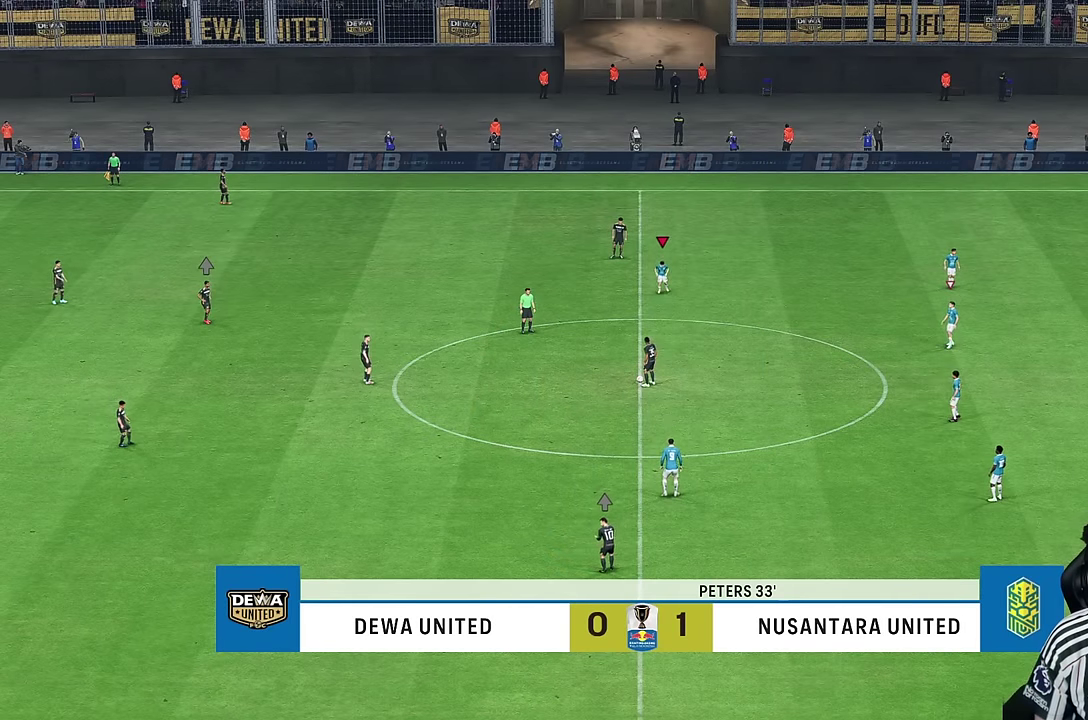
{"buttons": ["R1"], "left_stick": "down-left", "right_stick": "center", "events": [[83, "right_stick", "down"], [200, "right_stick", "center"], [316, "right_stick", "left"], [433, "R1", "down"], [433, "right_stick", "center"]]}
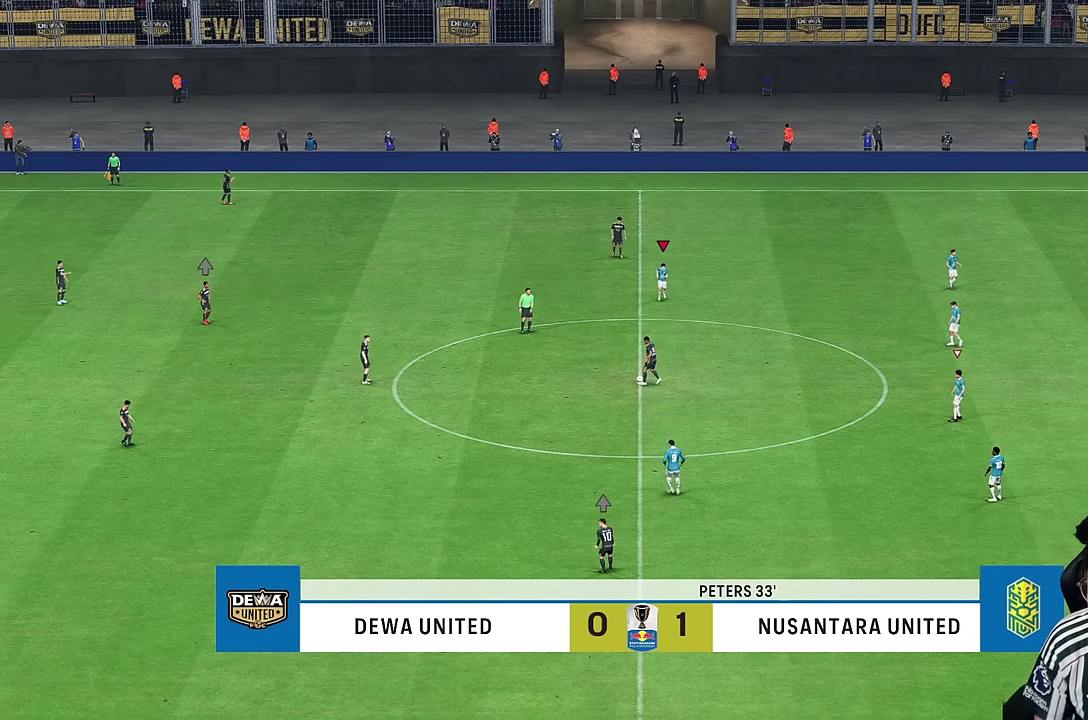
{"buttons": [], "left_stick": "down-left", "right_stick": "center", "events": [[66, "R1", "up"], [183, "right_stick", "down"], [250, "right_stick", "center"]]}
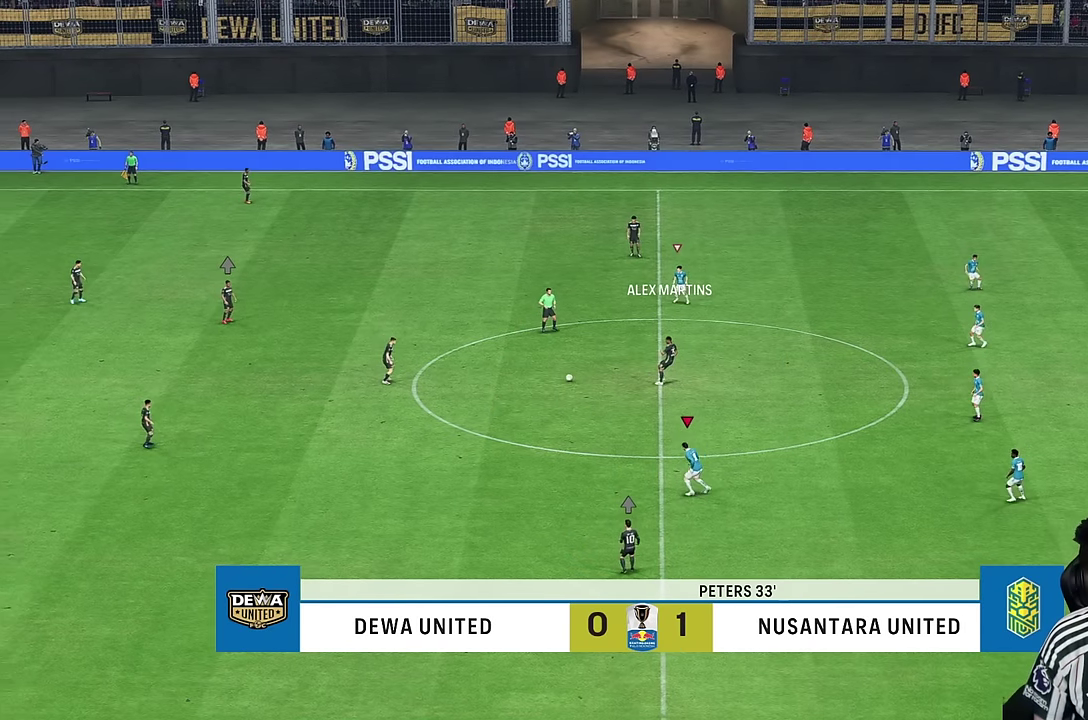
{"buttons": [], "left_stick": "left", "right_stick": "center", "events": [[16, "right_stick", "left"], [83, "right_stick", "center"], [183, "R2", "down"], [416, "R2", "up"], [466, "left_stick", "left"]]}
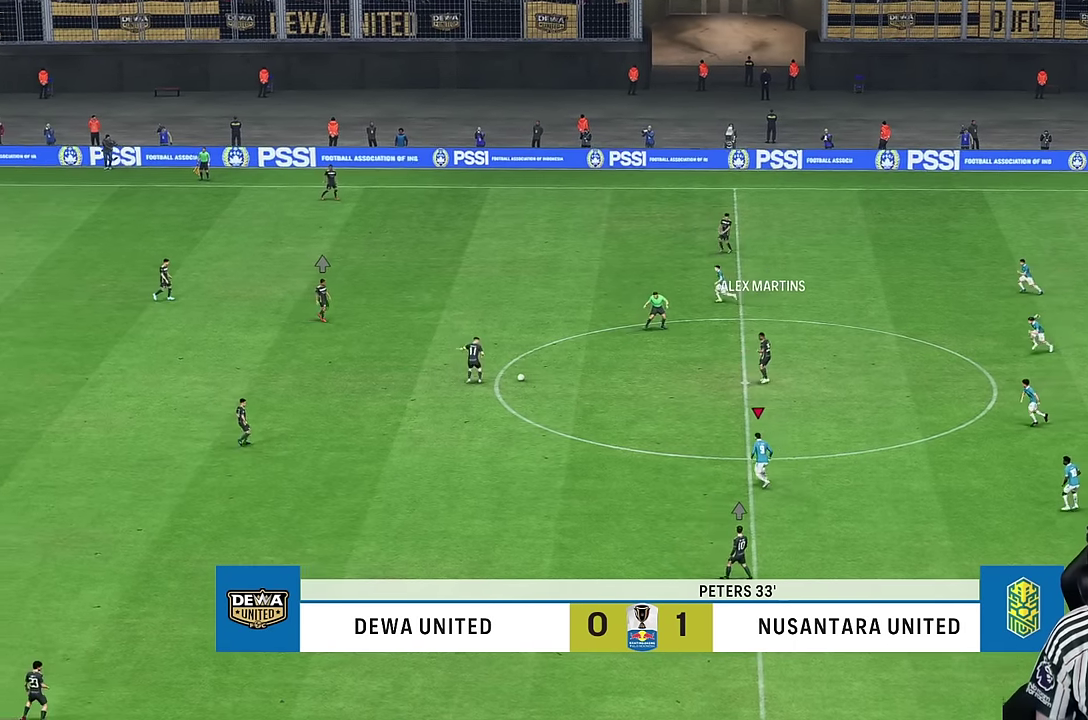
{"buttons": ["R2"], "left_stick": "left", "right_stick": "center", "events": [[83, "left_stick", "down-left"], [250, "R2", "down"], [266, "left_stick", "left"]]}
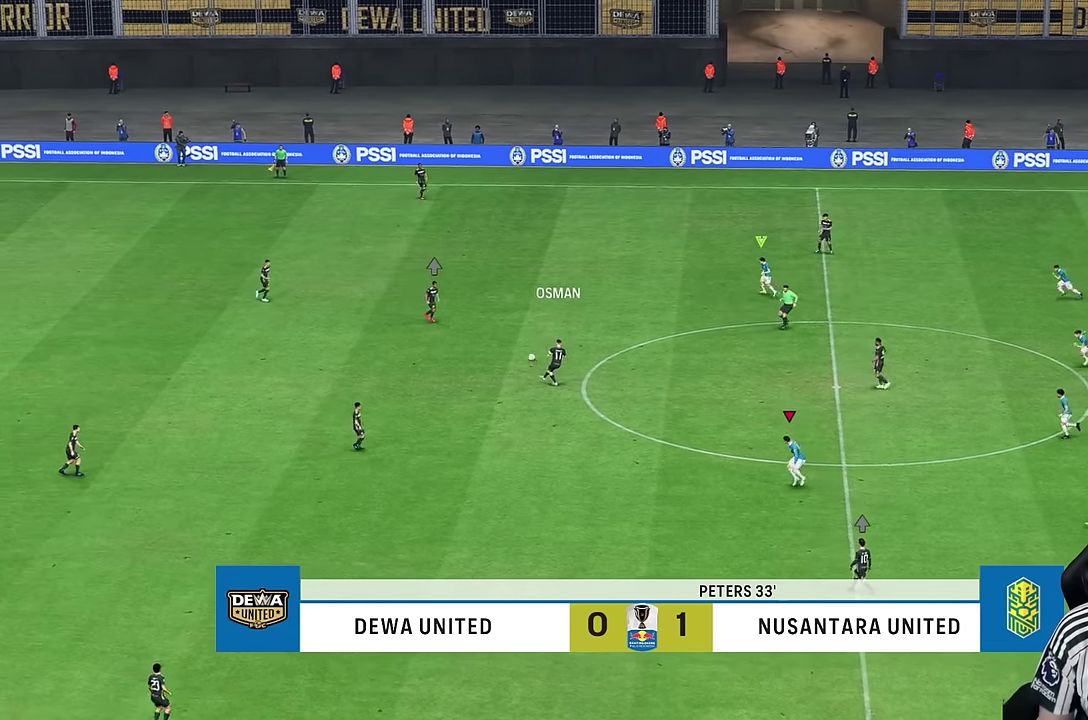
{"buttons": [], "left_stick": "down", "right_stick": "center", "events": [[33, "R2", "up"], [150, "left_stick", "down-left"], [366, "left_stick", "down"]]}
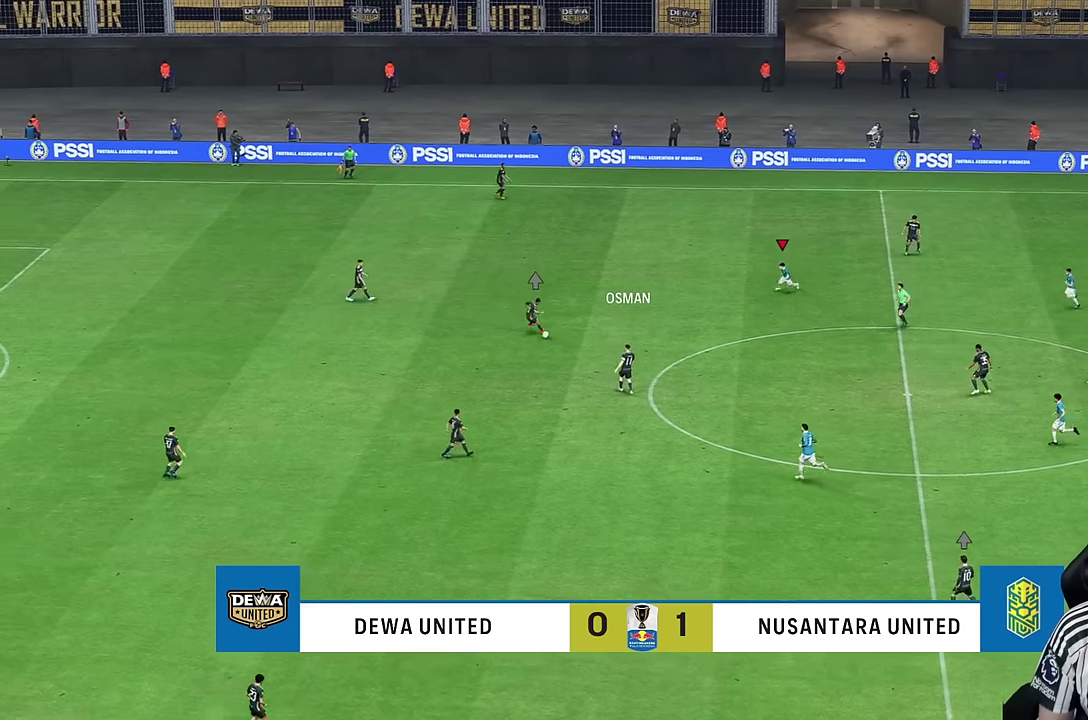
{"buttons": ["R2"], "left_stick": "down", "right_stick": "center", "events": [[266, "R2", "down"]]}
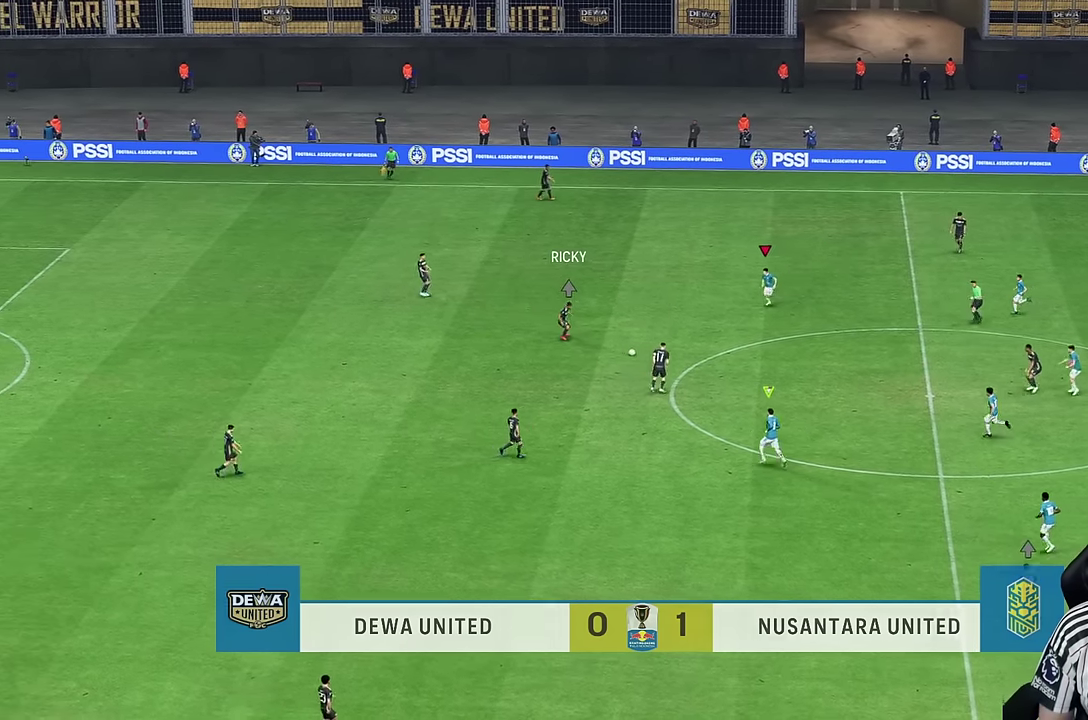
{"buttons": ["R2"], "left_stick": "down", "right_stick": "center", "events": []}
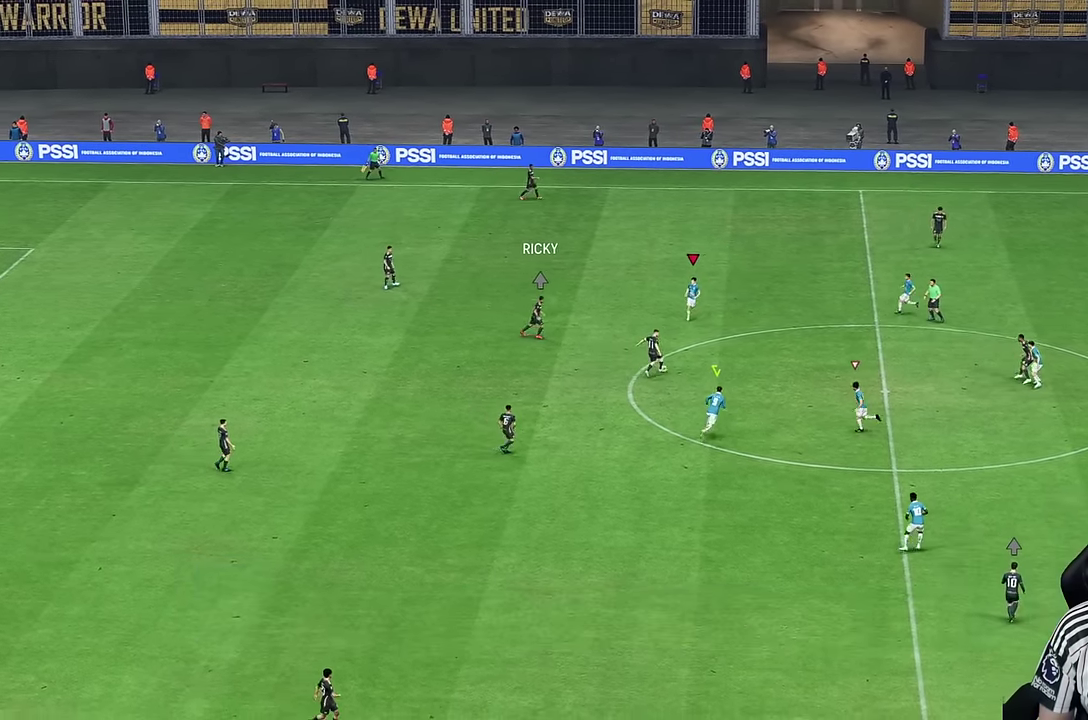
{"buttons": ["R2"], "left_stick": "down", "right_stick": "center", "events": []}
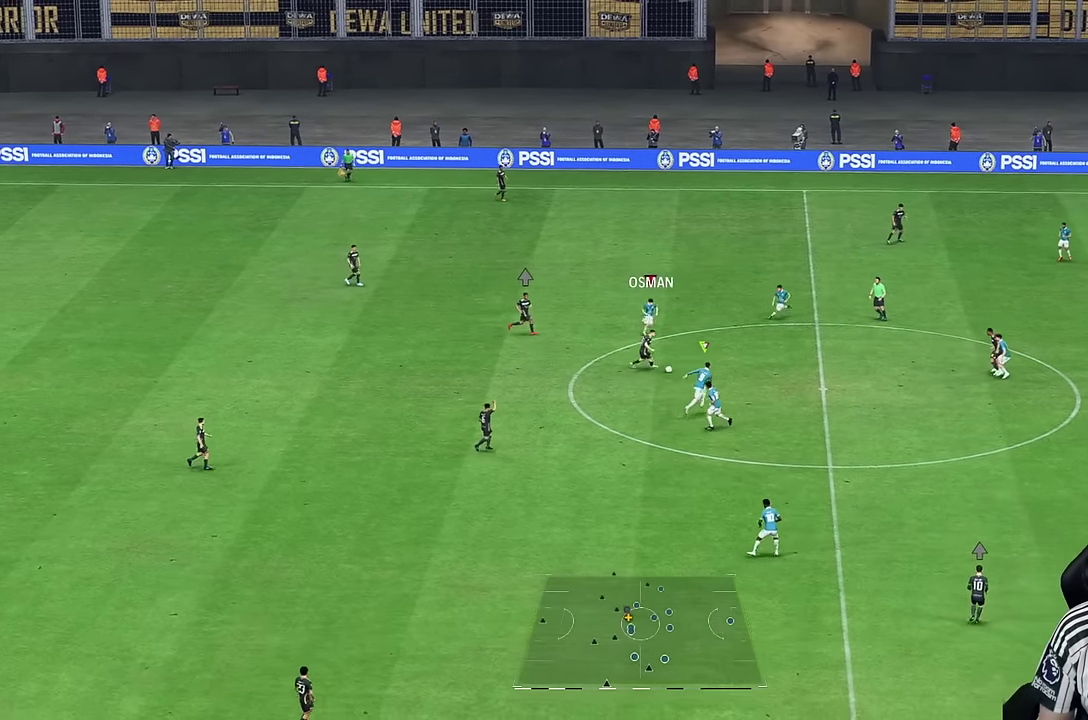
{"buttons": ["SQUARE", "R2"], "left_stick": "down-right", "right_stick": "center", "events": [[66, "left_stick", "down-right"], [200, "R1", "down"], [333, "R1", "up"], [500, "SQUARE", "down"]]}
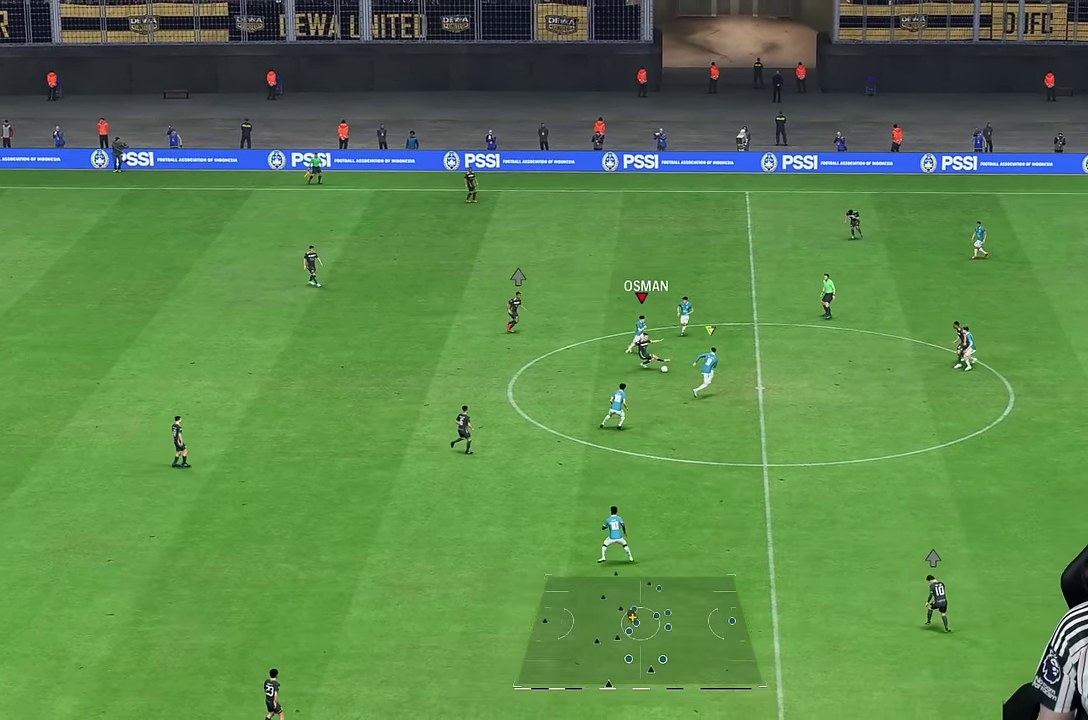
{"buttons": ["R2"], "left_stick": "down-left", "right_stick": "center", "events": [[100, "SQUARE", "up"], [216, "left_stick", "down"], [333, "R2", "up"], [350, "left_stick", "down-left"], [450, "R2", "down"]]}
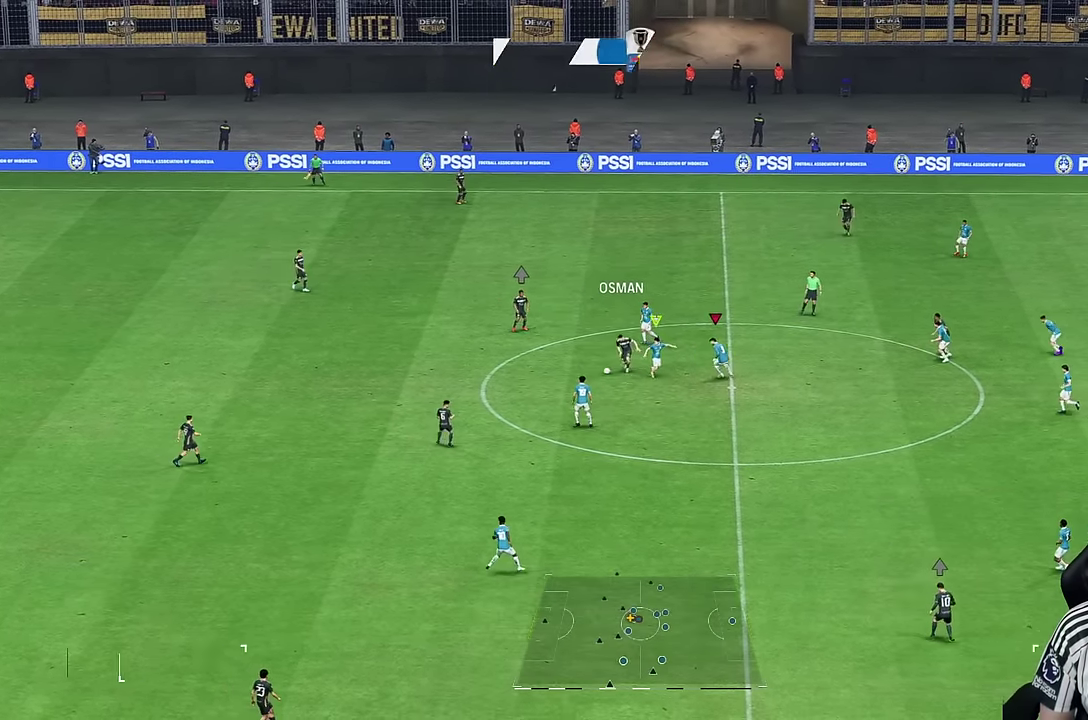
{"buttons": [], "left_stick": "left", "right_stick": "center", "events": [[183, "left_stick", "left"], [316, "R2", "up"]]}
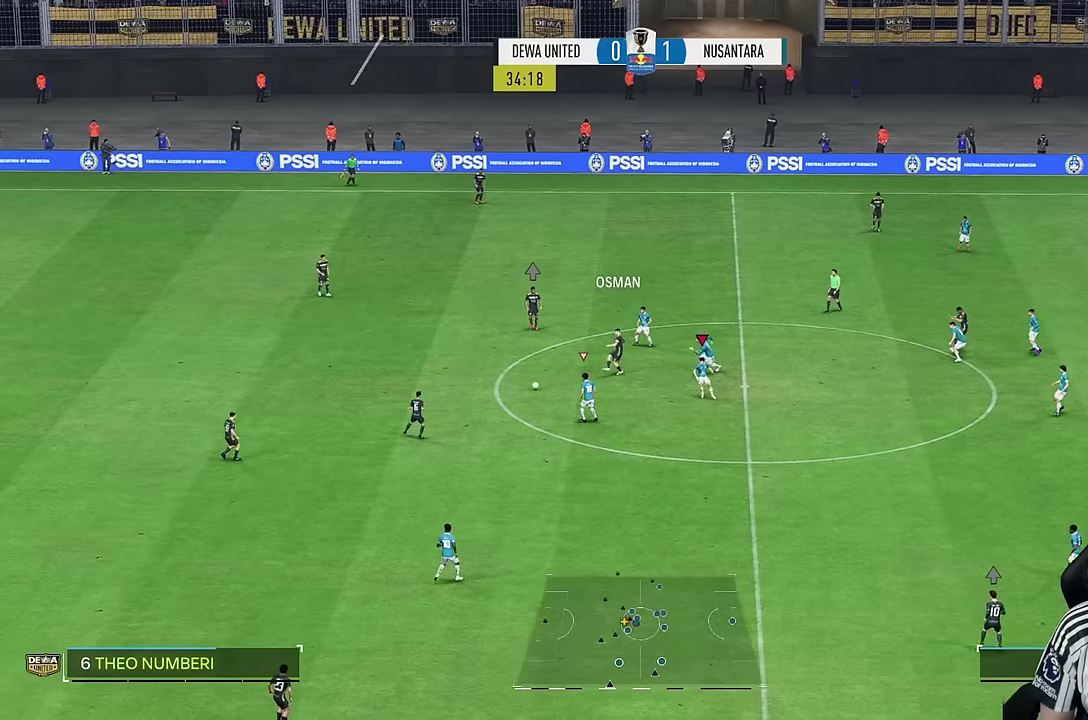
{"buttons": [], "left_stick": "down-left", "right_stick": "center", "events": [[133, "left_stick", "down-left"]]}
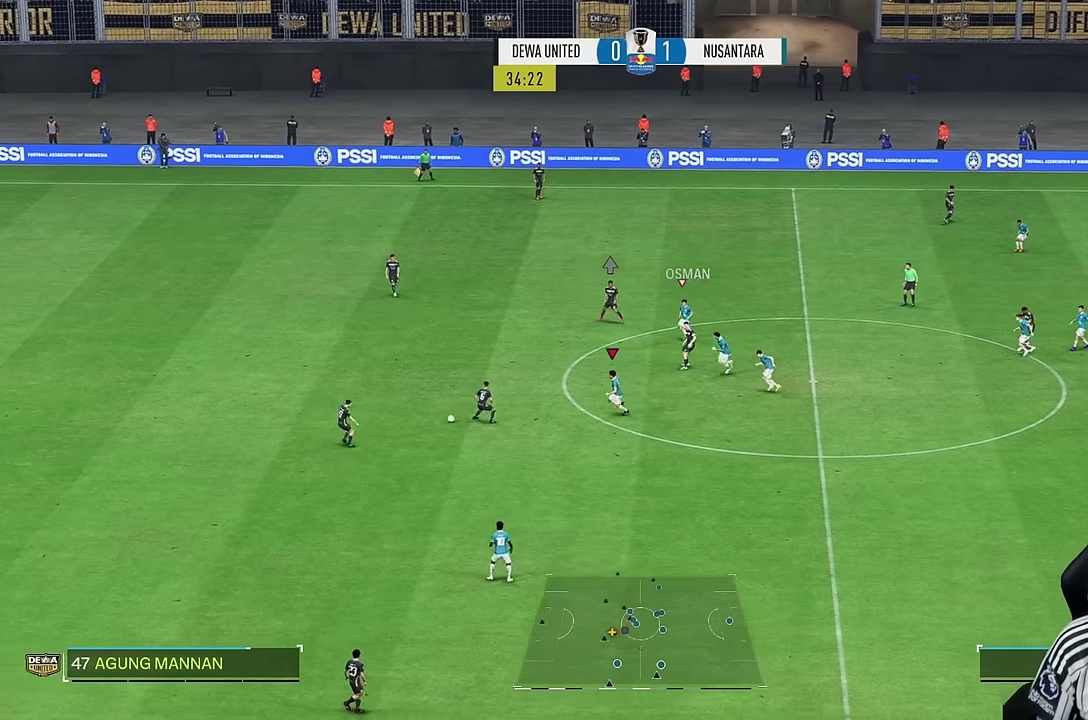
{"buttons": ["R2"], "left_stick": "down", "right_stick": "center"}
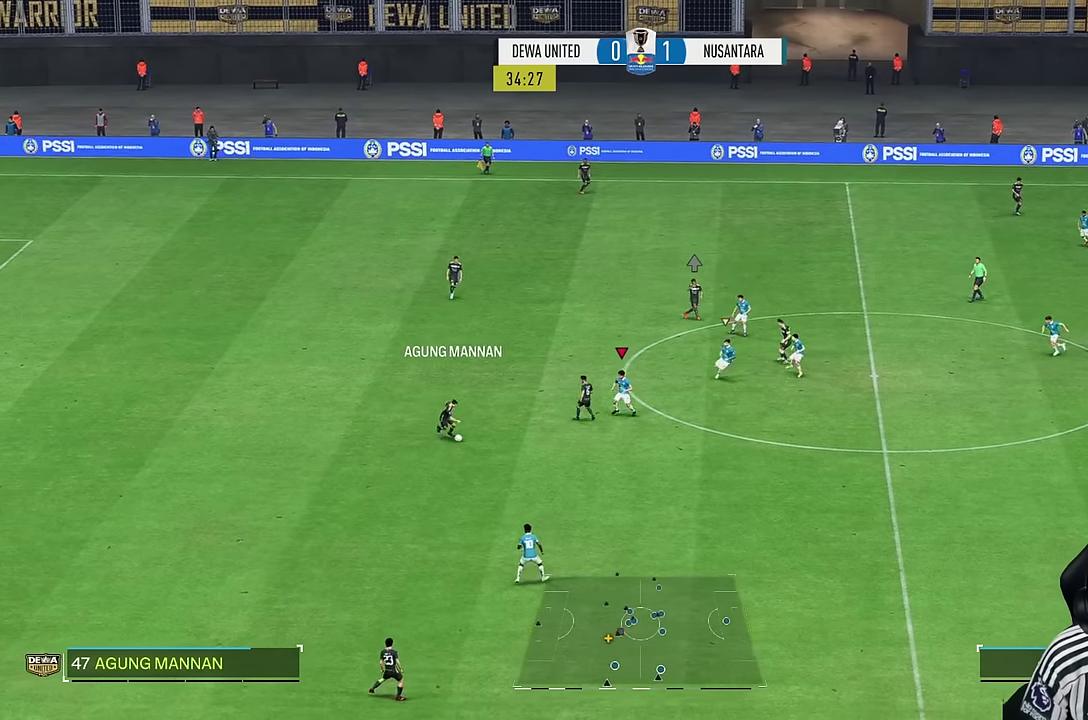
{"buttons": [], "left_stick": "down", "right_stick": "center", "events": [[16, "R2", "up"]]}
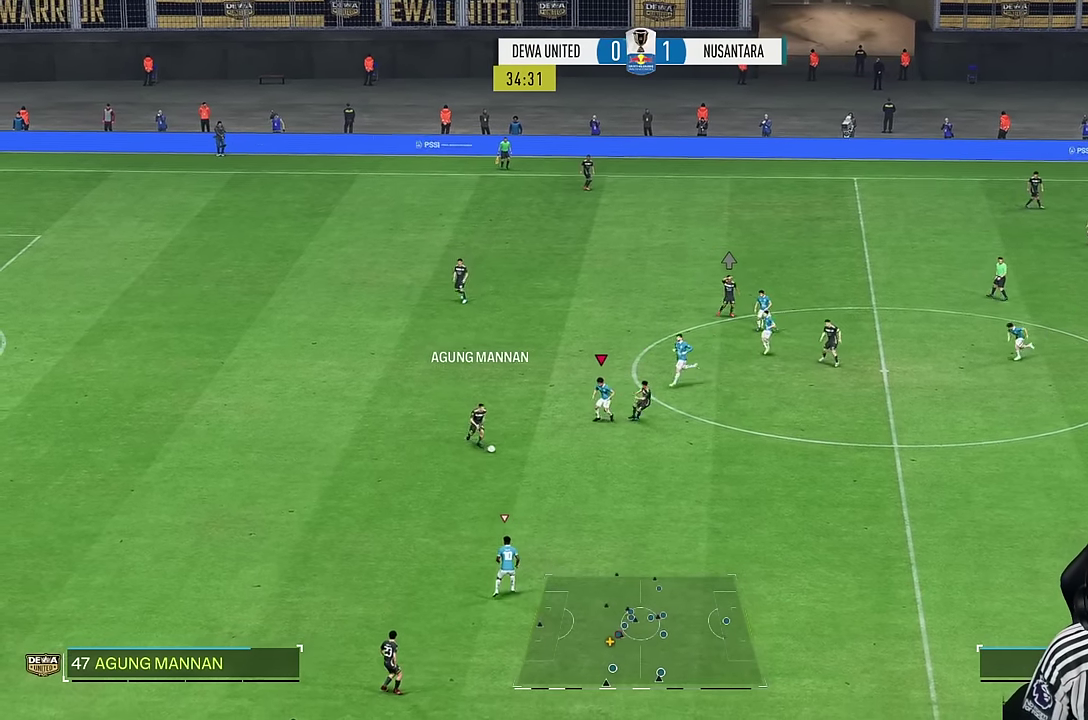
{"buttons": ["R1"], "left_stick": "down", "right_stick": "center", "events": [[250, "R1", "down"]]}
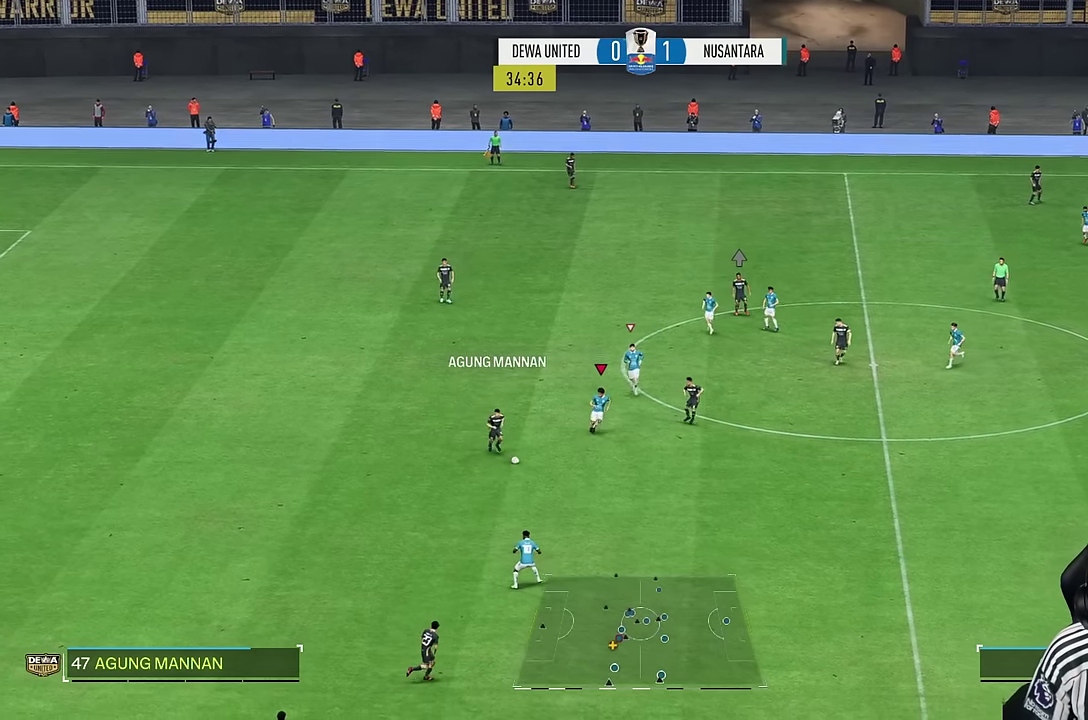
{"buttons": [], "left_stick": "down", "right_stick": "center", "events": [[350, "R1", "up"], [366, "right_stick", "down"], [433, "right_stick", "center"]]}
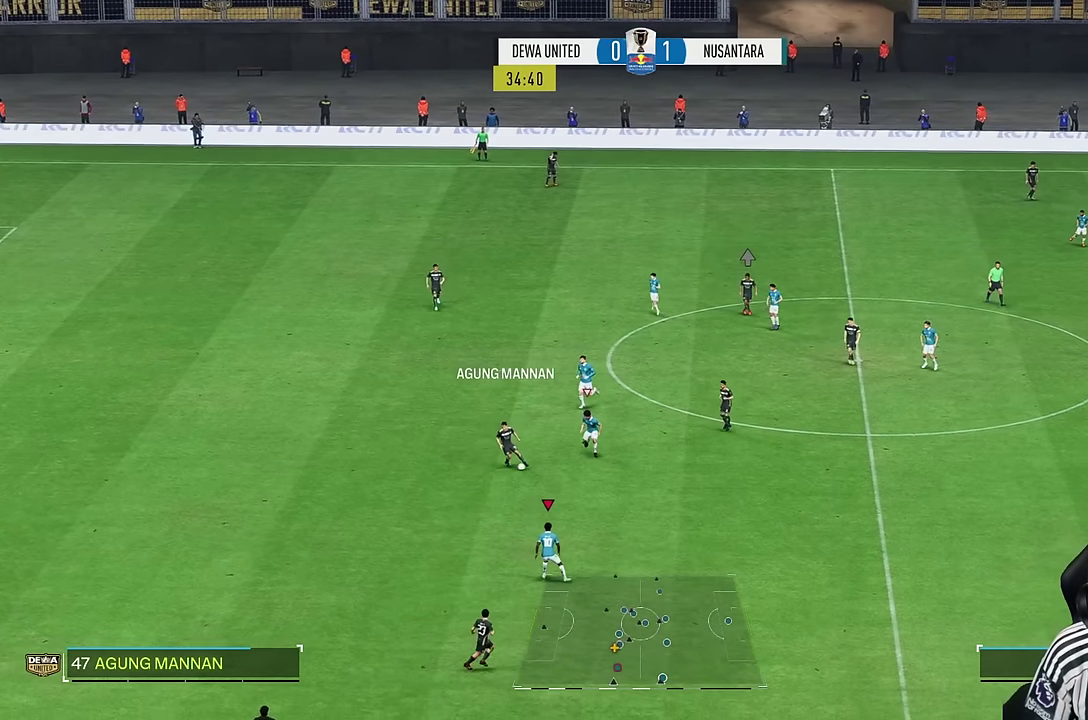
{"buttons": [], "left_stick": "down-left", "right_stick": "center", "events": [[200, "left_stick", "center"], [316, "left_stick", "down-left"]]}
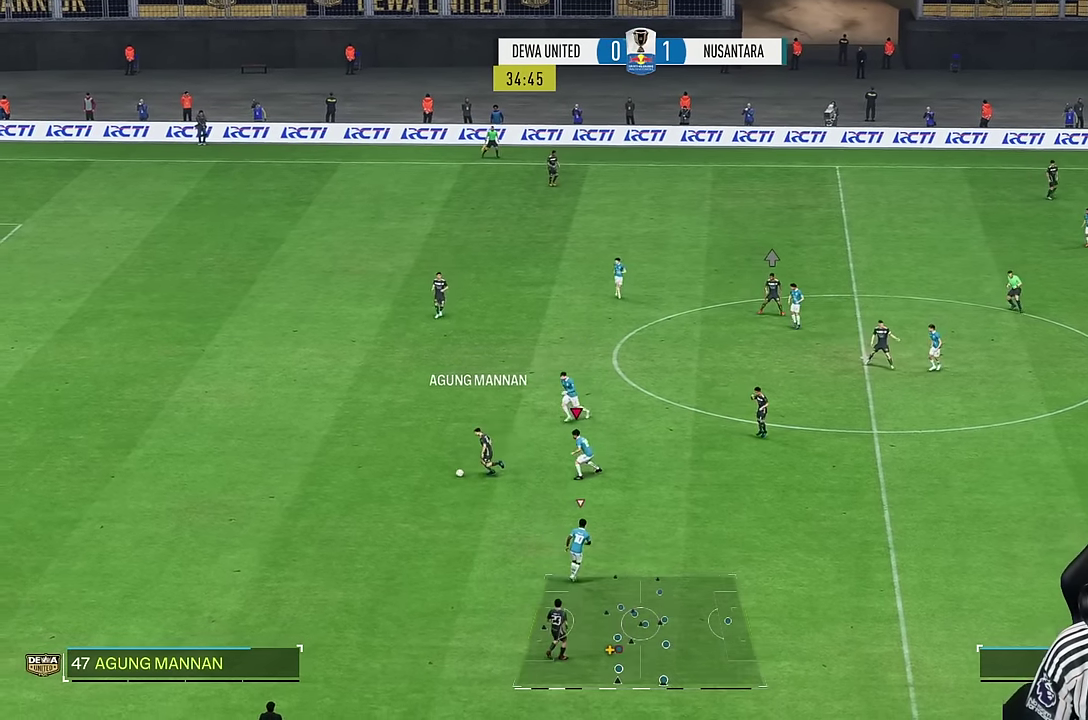
{"buttons": [], "left_stick": "left", "right_stick": "center", "events": [[183, "left_stick", "left"]]}
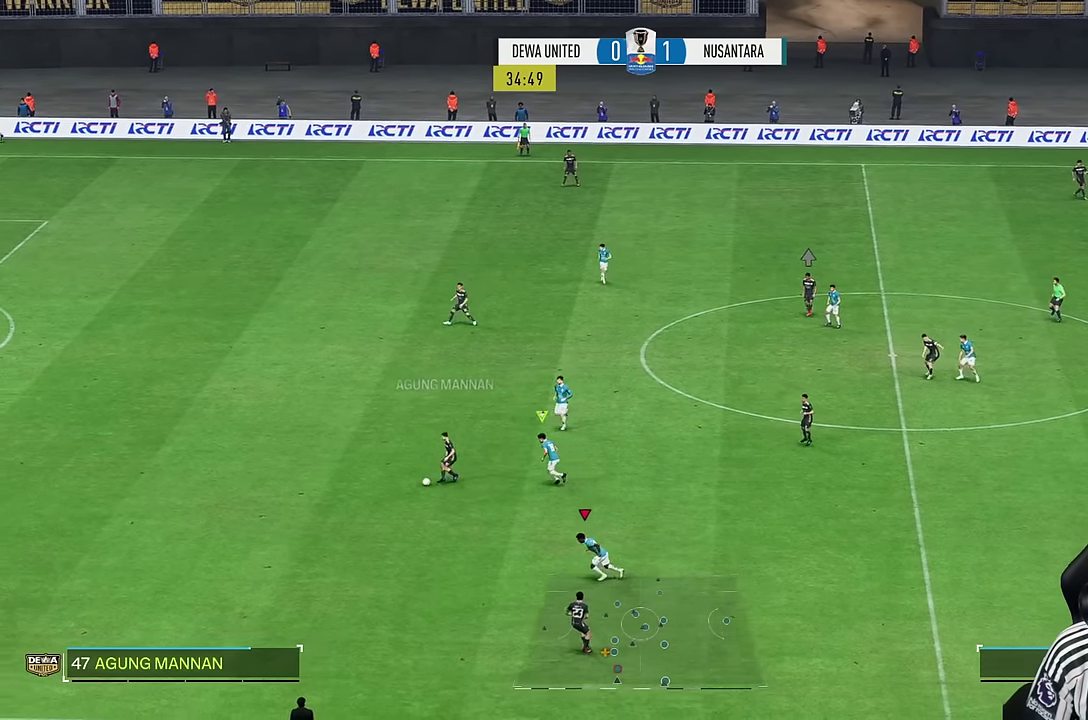
{"buttons": [], "left_stick": "down-left", "right_stick": "center", "events": [[133, "left_stick", "down-left"]]}
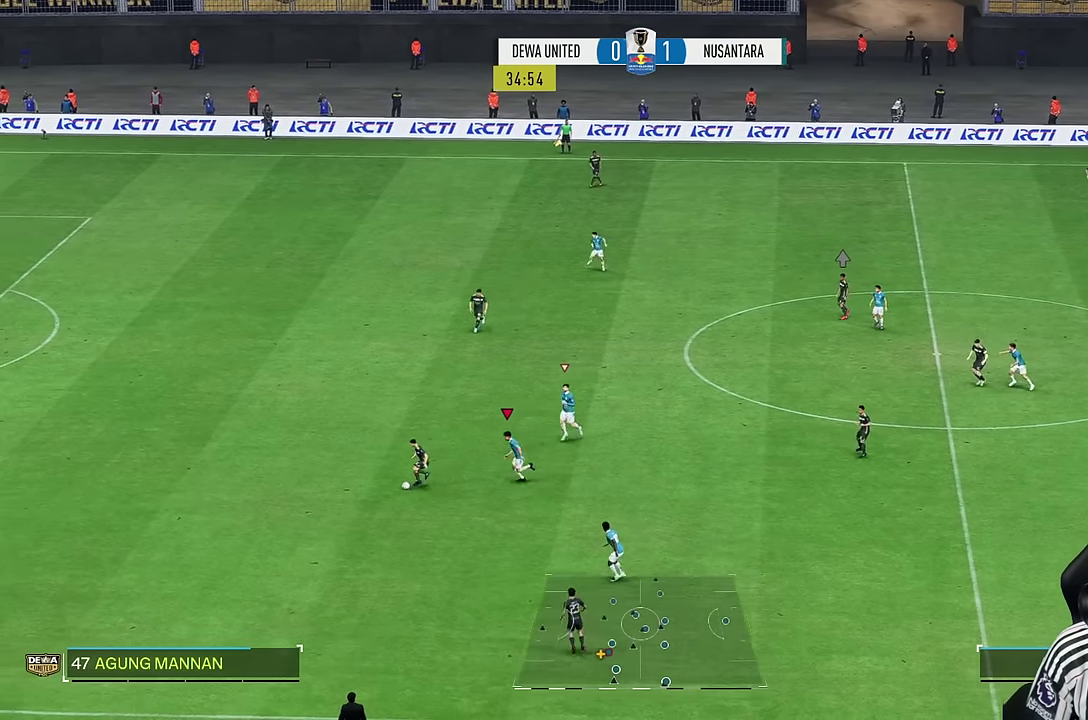
{"buttons": [], "left_stick": "left", "right_stick": "center", "events": [[366, "left_stick", "left"]]}
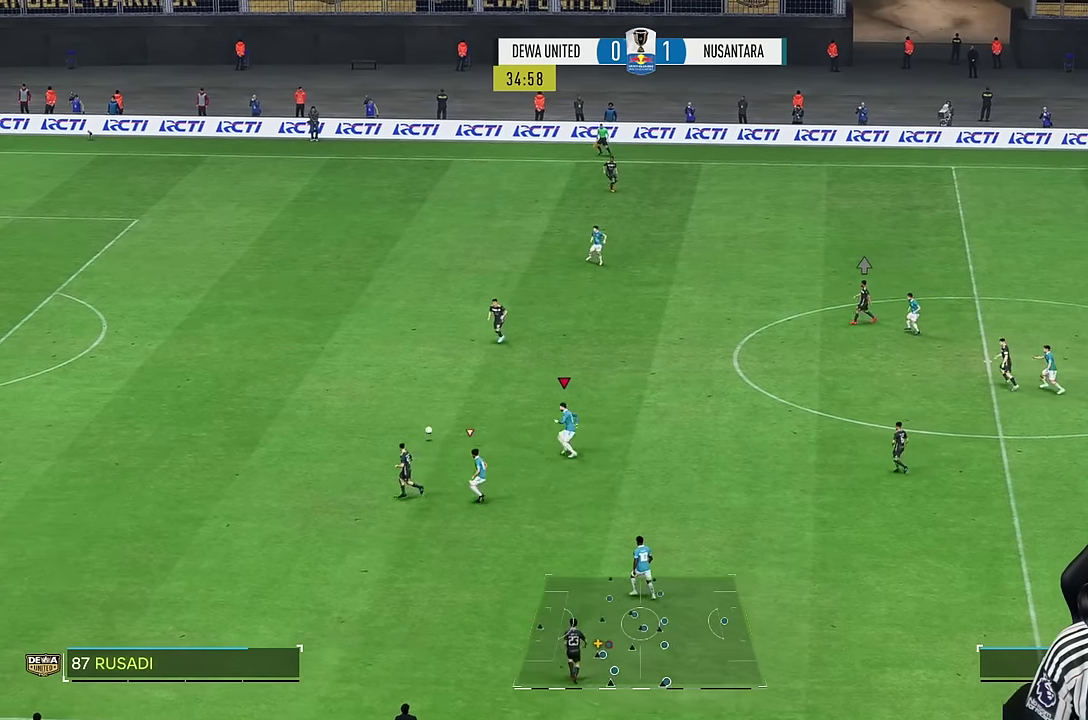
{"buttons": [], "left_stick": "up-left", "right_stick": "center", "events": [[166, "left_stick", "up-left"]]}
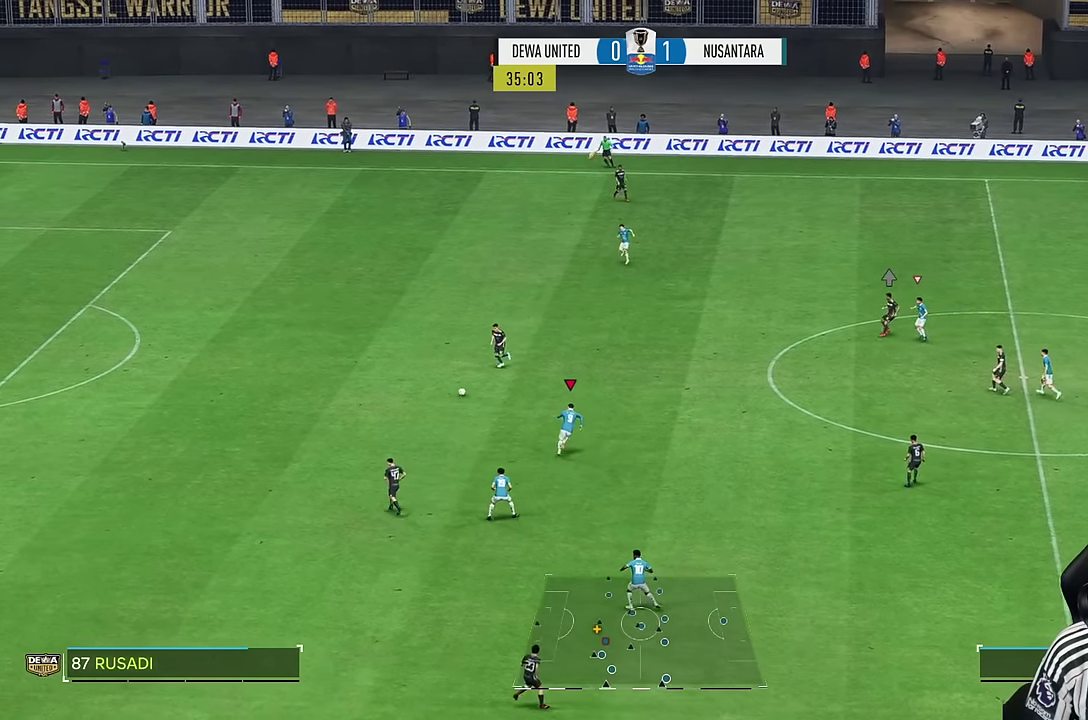
{"buttons": ["R1"], "left_stick": "up", "right_stick": "center", "events": [[233, "left_stick", "up"], [383, "R1", "down"]]}
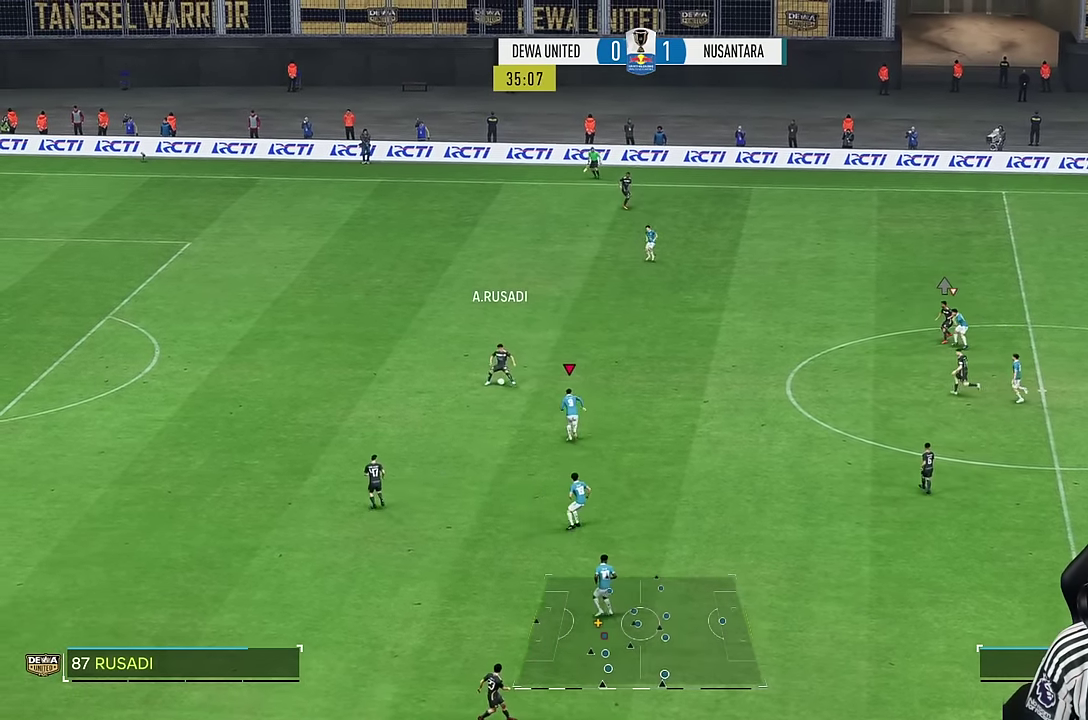
{"buttons": [], "left_stick": "up", "right_stick": "center", "events": [[100, "R1", "up"]]}